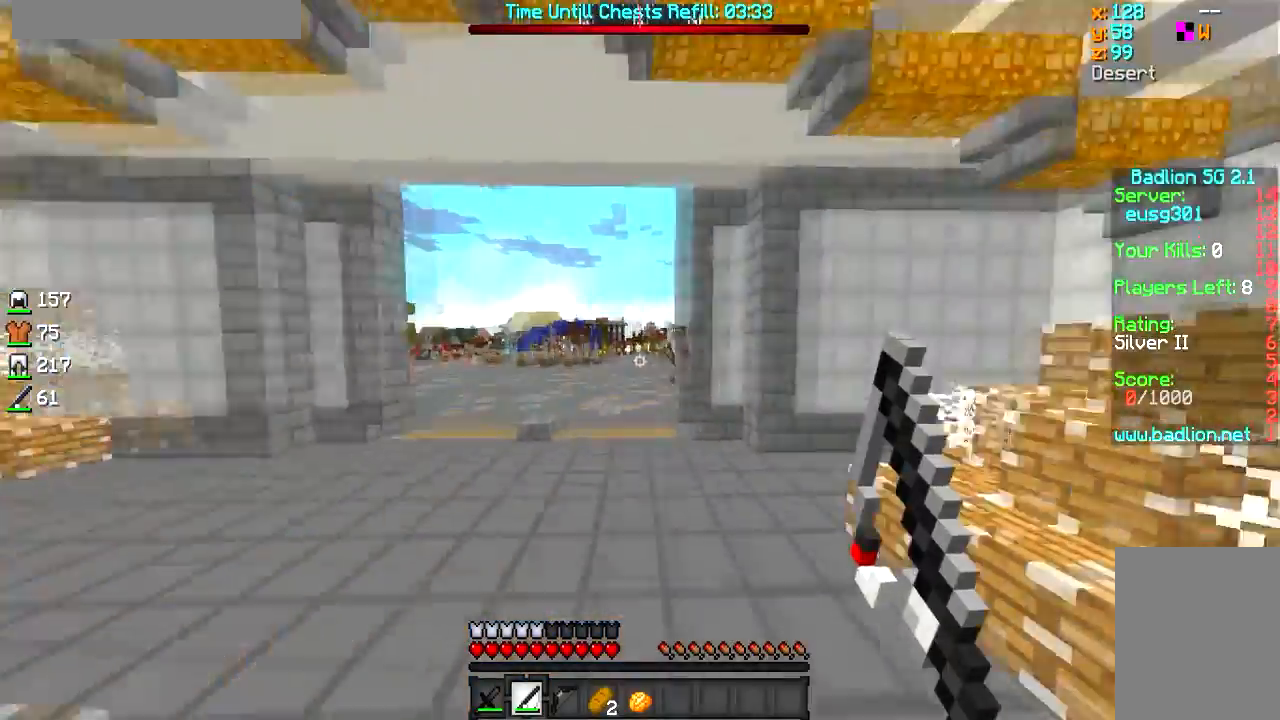
Gameplay with keyboard and mouse; each line is a JSON object with the keys and mouse buttons held at the frame after it. "events" lists presses ("down") and releases ("up") of "a", "d", "s", "w", "mouse_left" and "mouse_right" between this image and that frame as [ms after this image, input, new state], when the widget could be followed in between. "mouse_left", "mouse_right" = the "left", "right" buttons of the "mouse" list. No other keys are recorded. Fast repeated clicks can show as one long hold. Mouse movement is not recorded.
{"keys": ["w"], "mouse": [], "events": []}
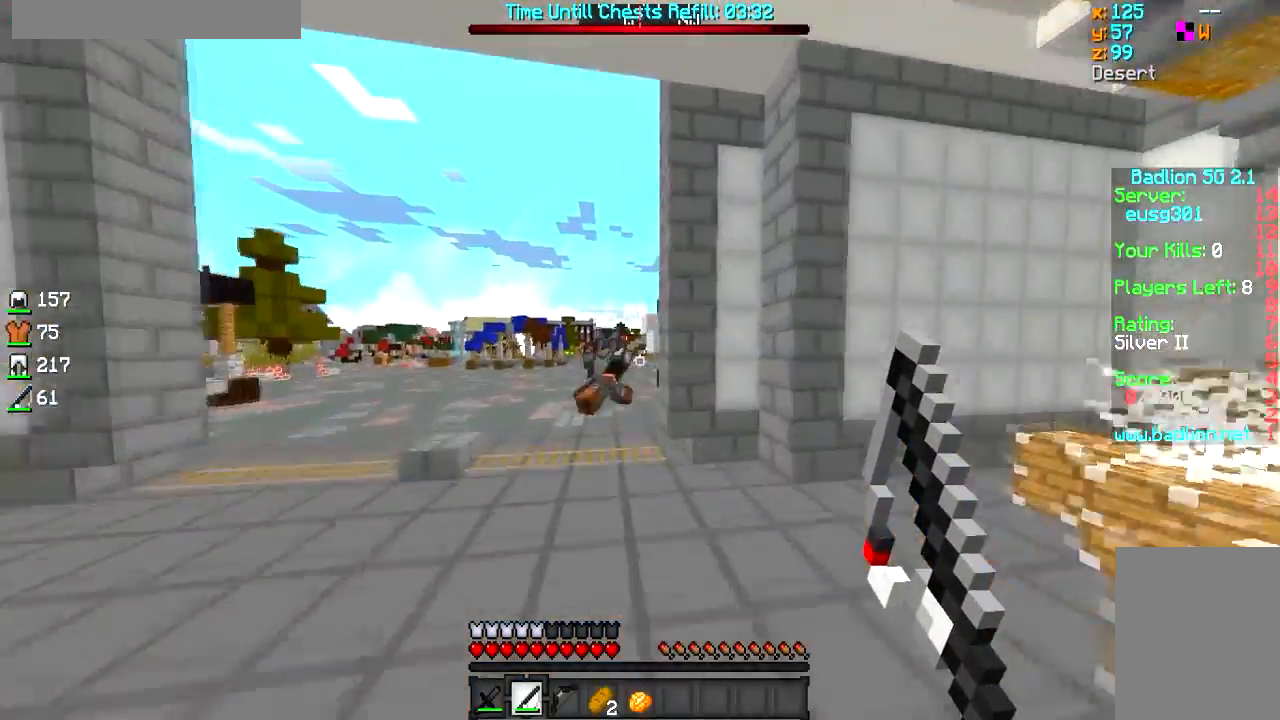
{"keys": ["w"], "mouse": [], "events": []}
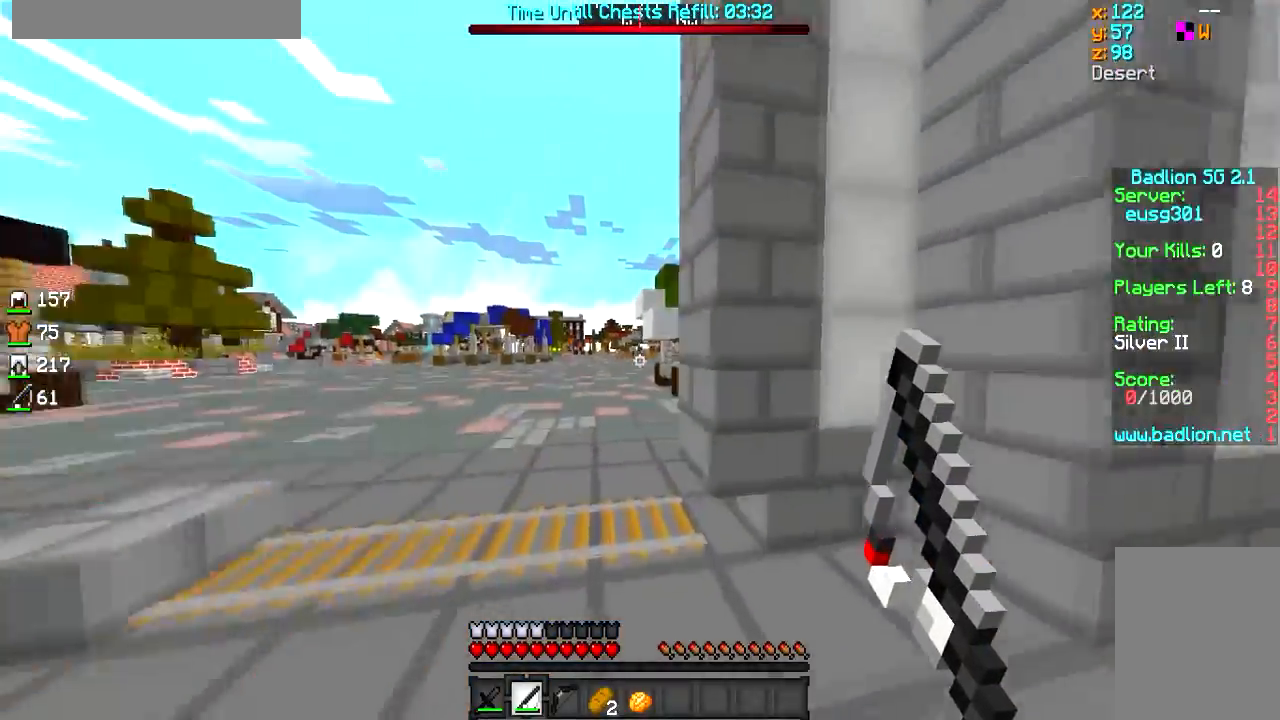
{"keys": ["w"], "mouse": [], "events": [[84, "a", "down"], [284, "a", "up"]]}
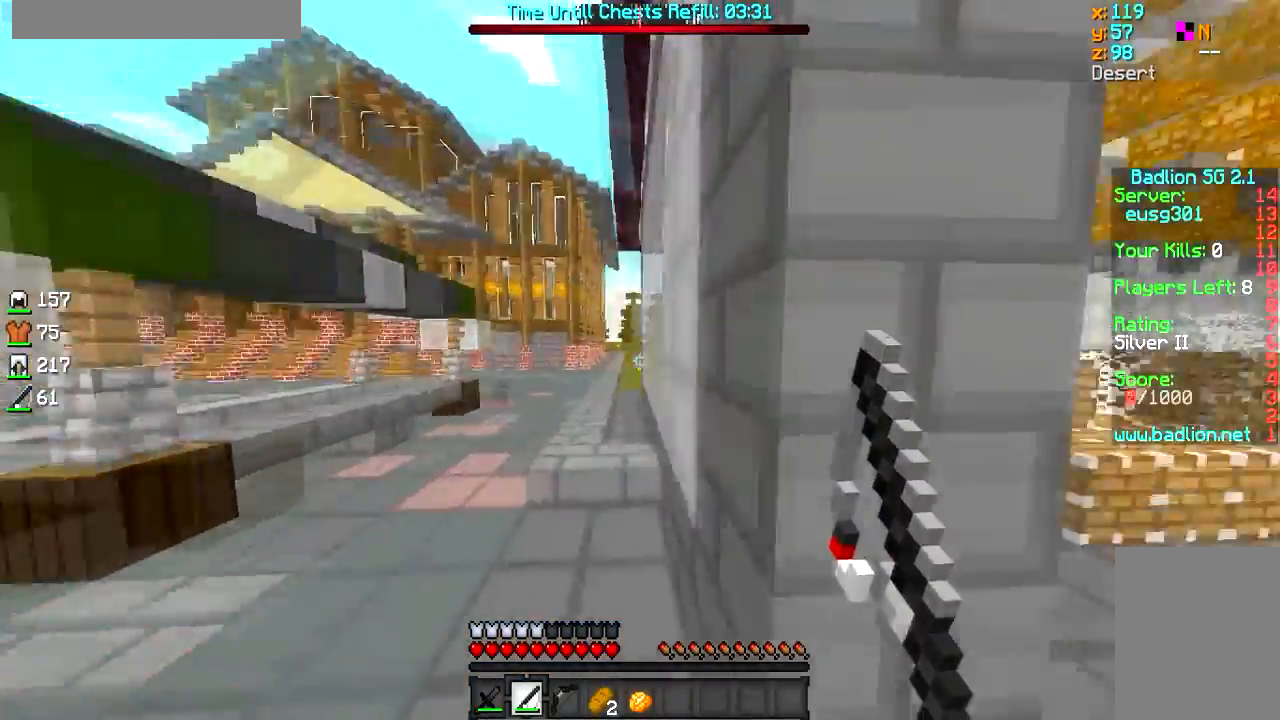
{"keys": ["w"], "mouse": [], "events": [[233, "a", "down"], [483, "a", "up"]]}
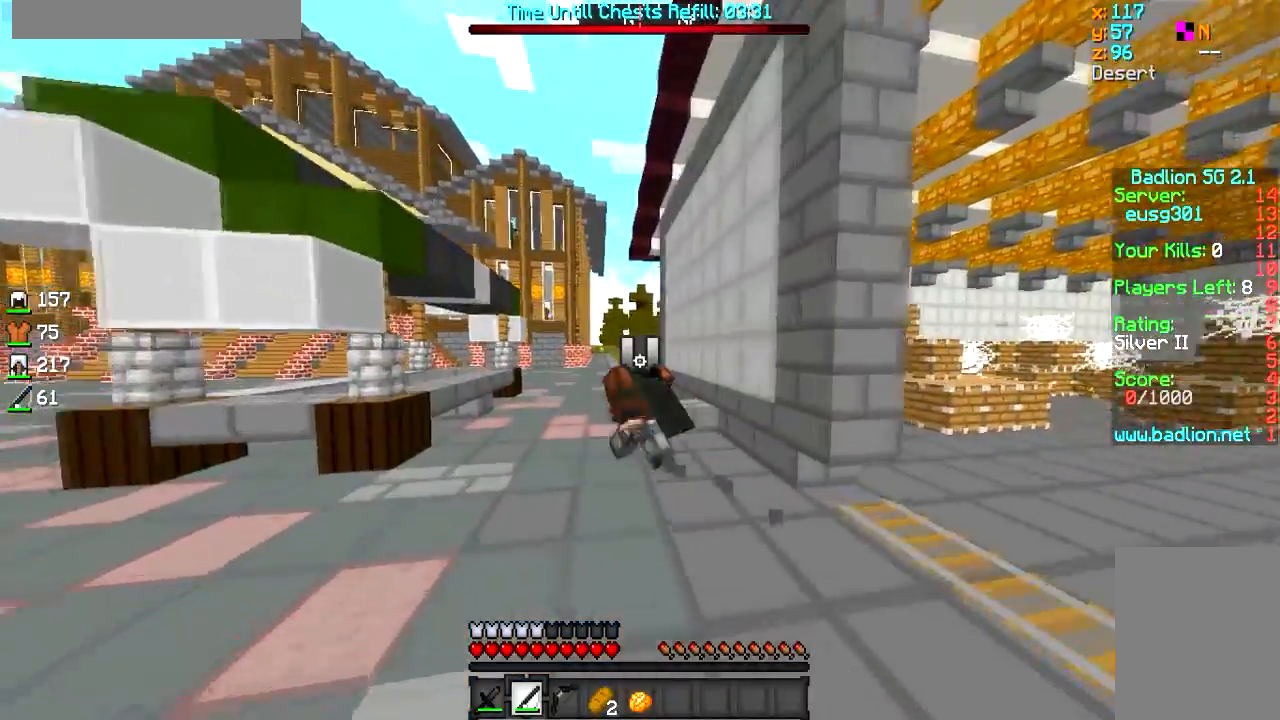
{"keys": ["w"], "mouse": [], "events": []}
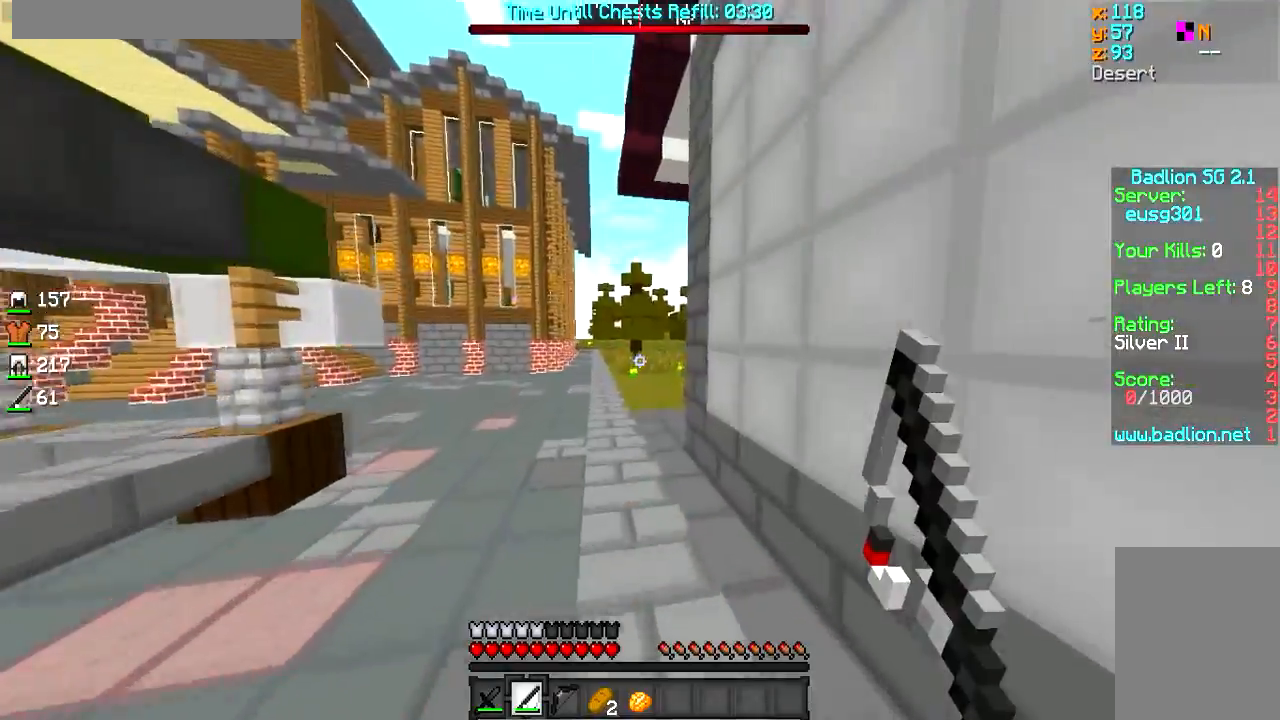
{"keys": ["a"], "mouse": [], "events": [[233, "w", "up"], [433, "a", "down"]]}
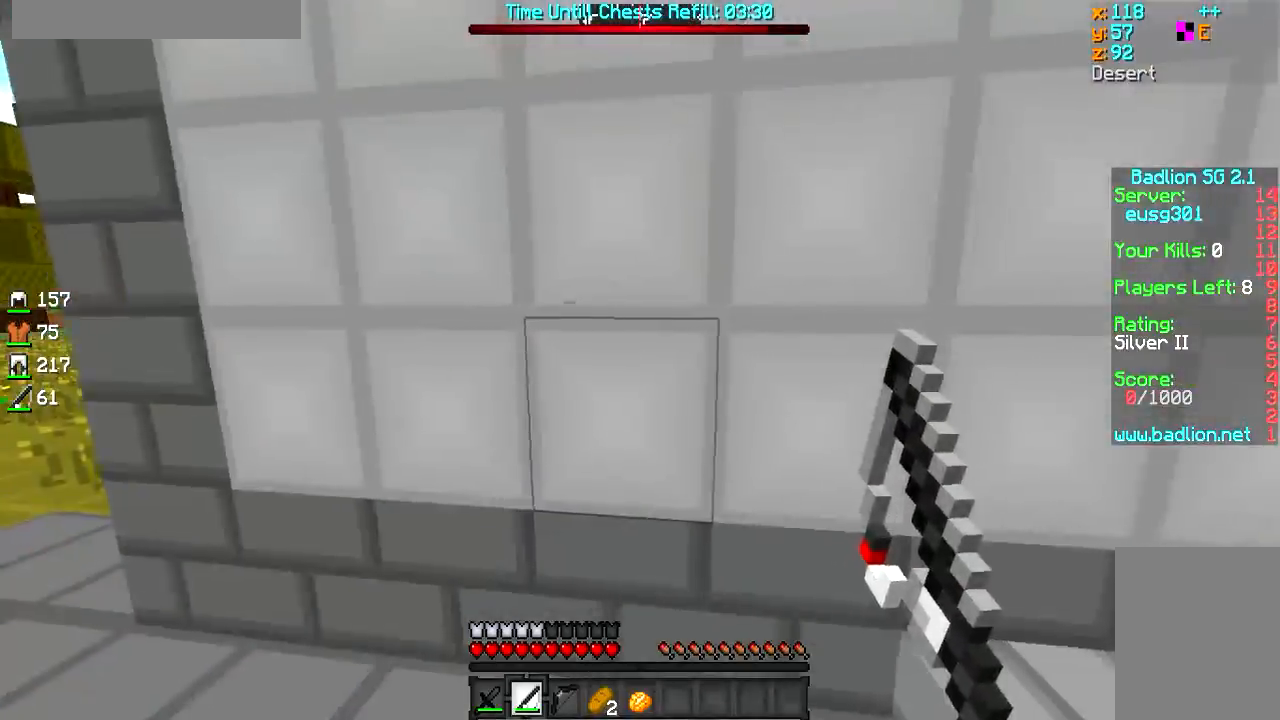
{"keys": [], "mouse": [], "events": [[184, "a", "up"]]}
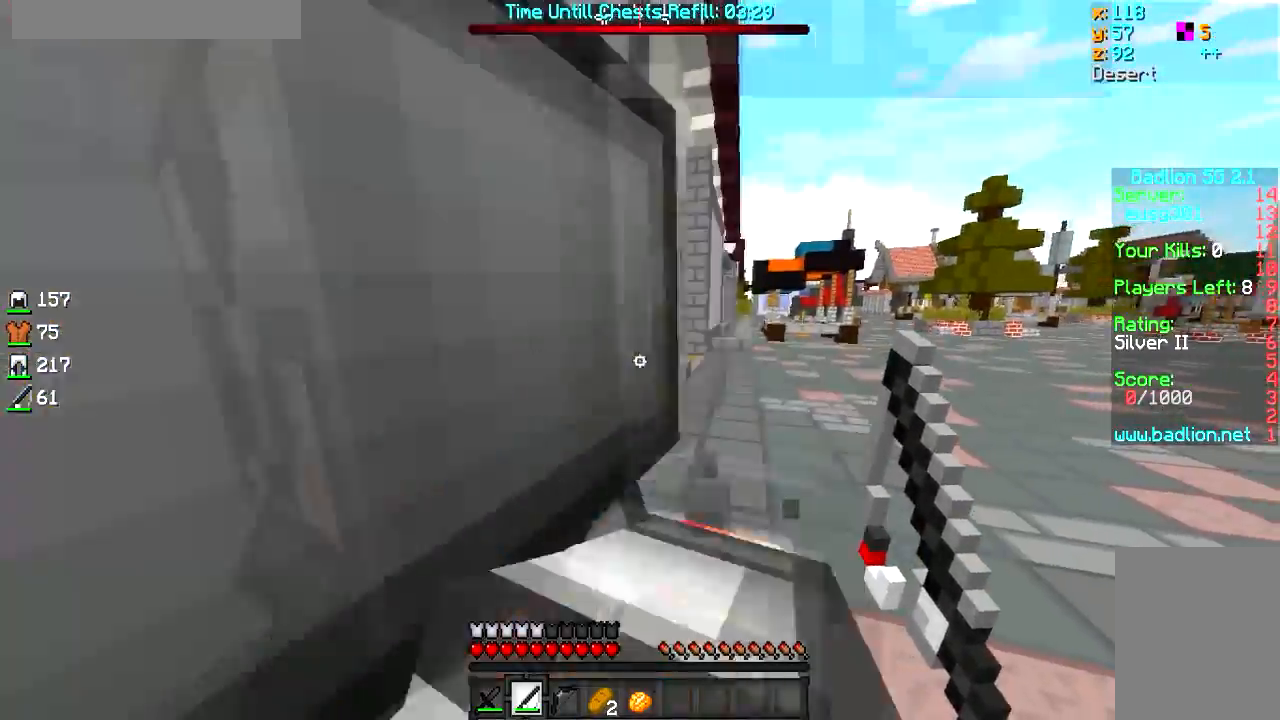
{"keys": [], "mouse": [], "events": [[333, "w", "down"], [483, "w", "up"]]}
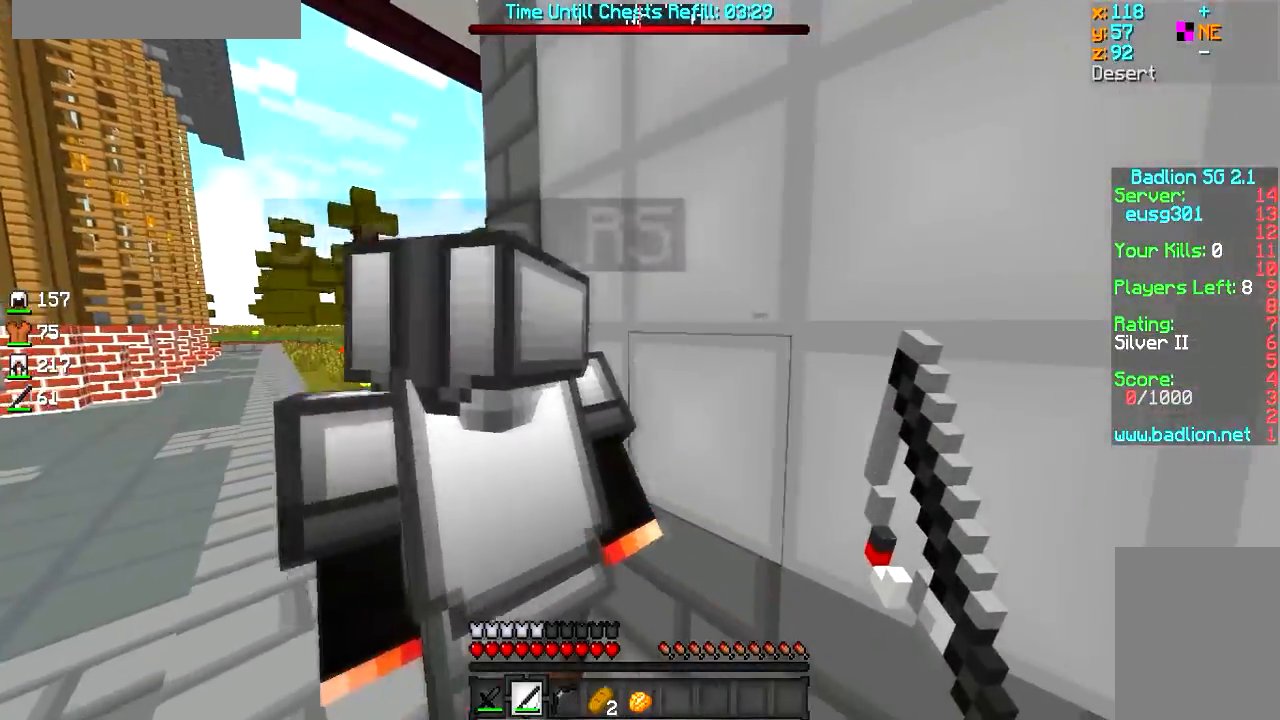
{"keys": ["a", "w"], "mouse": [], "events": [[184, "a", "down"], [334, "w", "down"]]}
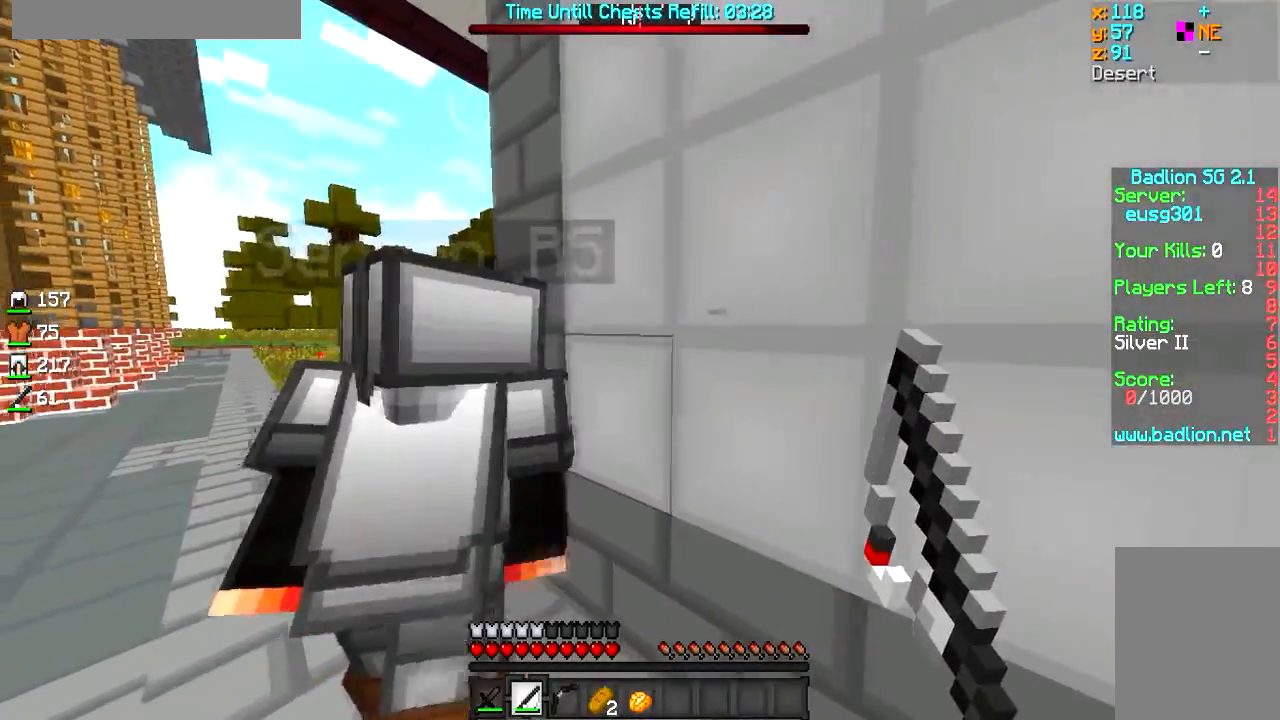
{"keys": [], "mouse": [], "events": [[33, "w", "up"], [183, "w", "down"], [283, "w", "up"], [333, "a", "up"]]}
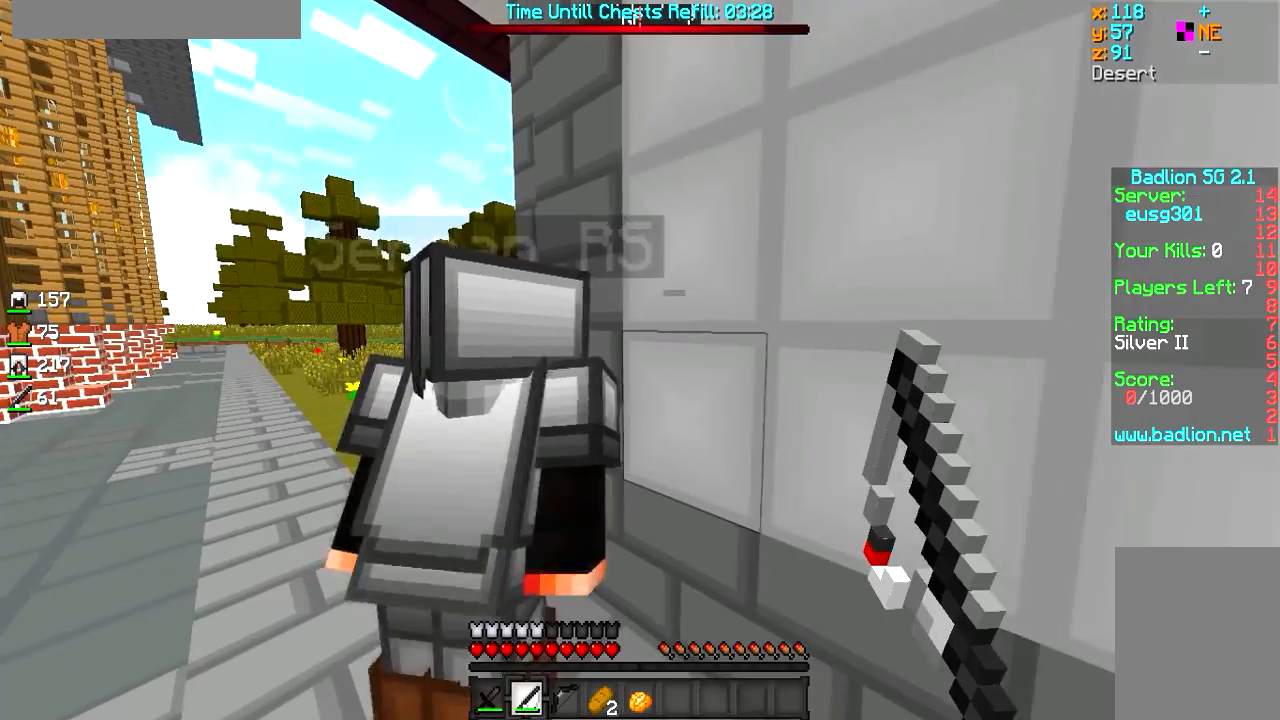
{"keys": [], "mouse": [], "events": []}
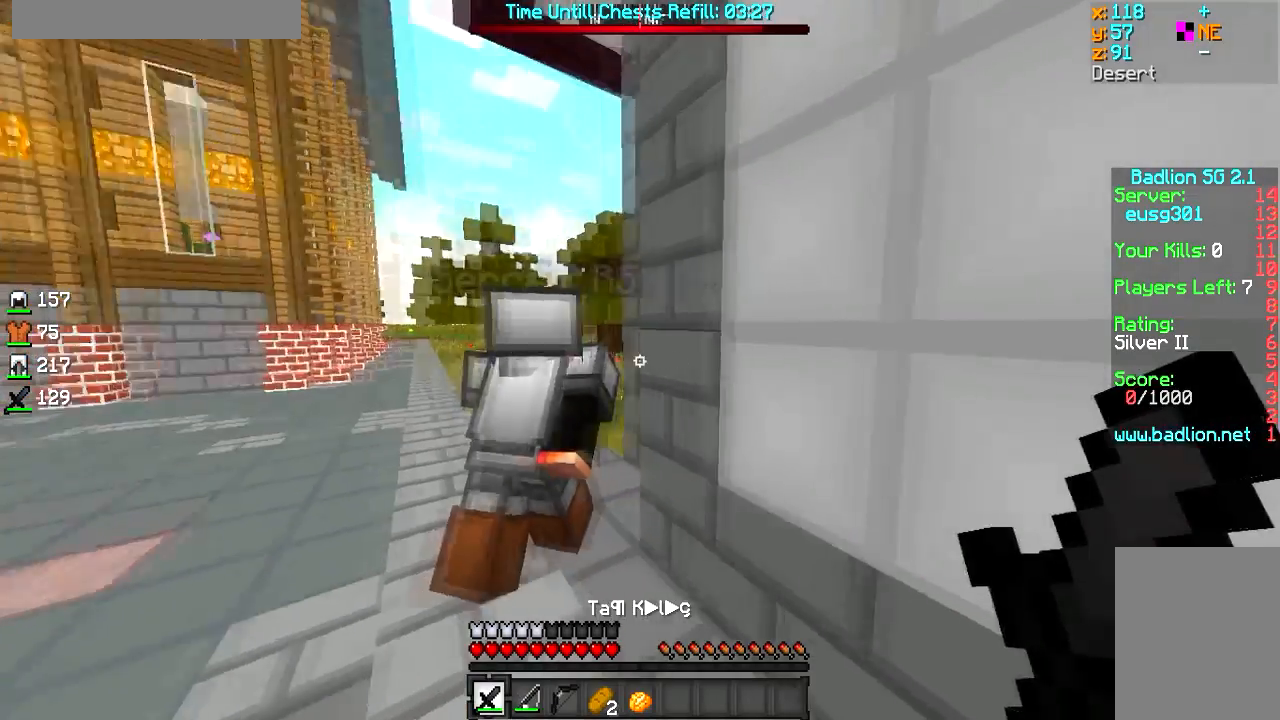
{"keys": ["w"], "mouse": [], "events": [[33, "w", "down"]]}
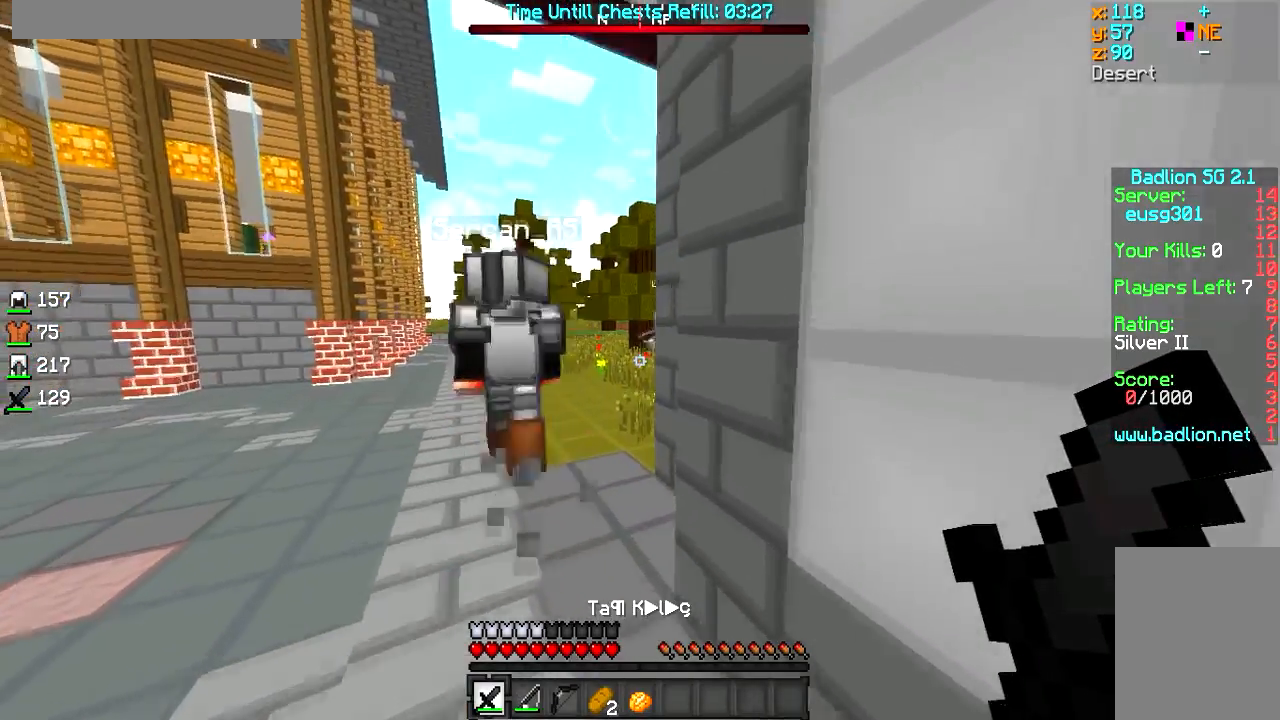
{"keys": ["w"], "mouse": [], "events": [[167, "a", "down"], [334, "a", "up"]]}
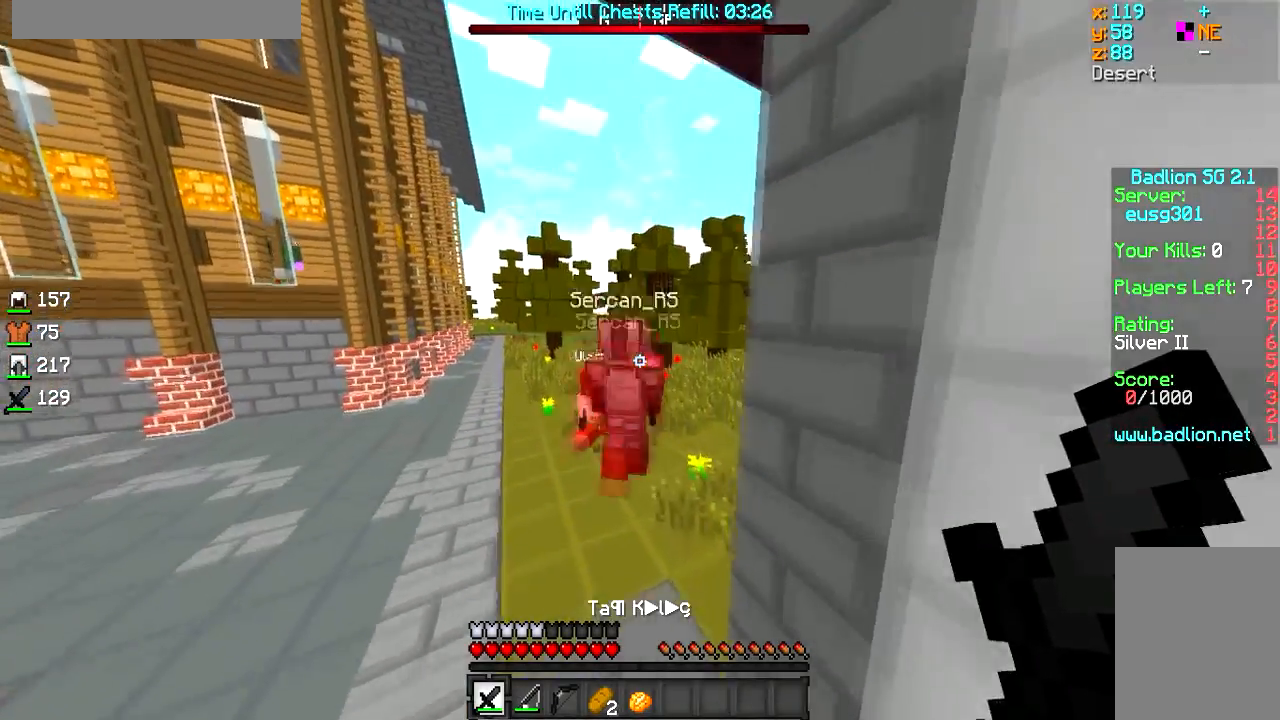
{"keys": ["a", "w"], "mouse": [], "events": [[183, "a", "down"]]}
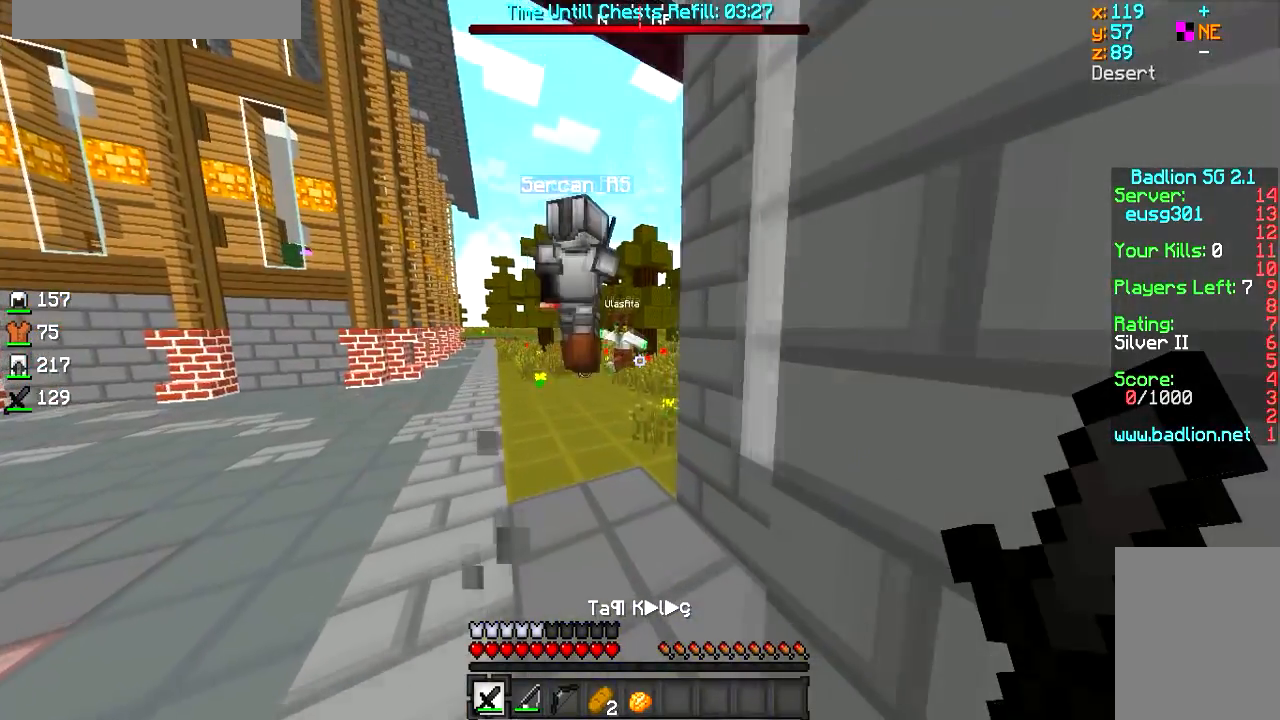
{"keys": ["w"], "mouse": [], "events": [[100, "a", "up"]]}